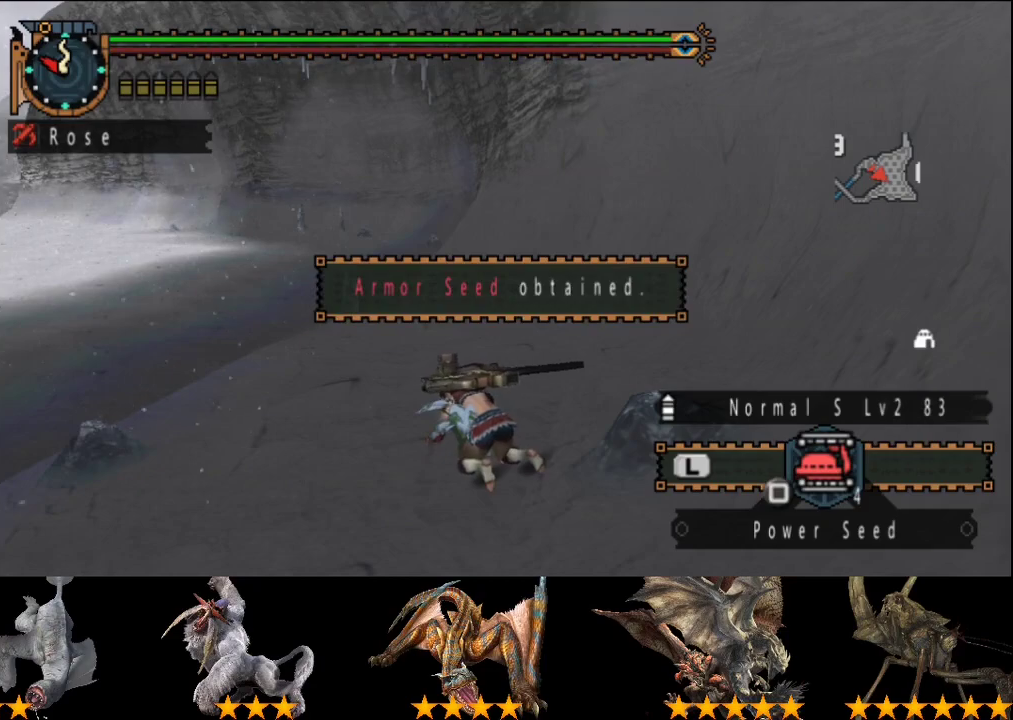
Gameplay with a controller (PlayStation layout); each line is a JSON object with the inputs held at the frame after it. "events" lists button and stick changes between this image and that frame as [ms after this image, input, new state], when the widget could be followed in between. This overlay highlights the sticks when they move; stick clicks (L3 R3) are not distinguishable. Not read: L3 R3.
{"buttons": [], "left_stick": "center", "right_stick": "center", "events": [[367, "CIRCLE", "down"], [433, "CIRCLE", "up"]]}
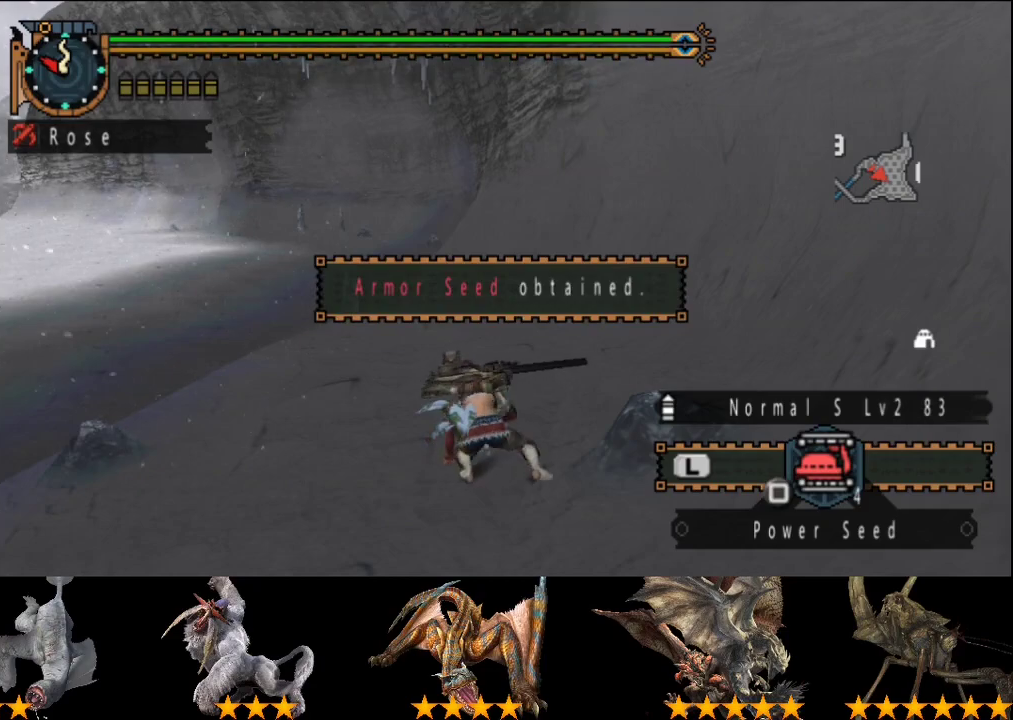
{"buttons": [], "left_stick": "center", "right_stick": "center", "events": [[67, "CIRCLE", "down"], [133, "CIRCLE", "up"], [350, "CIRCLE", "down"], [417, "CIRCLE", "up"]]}
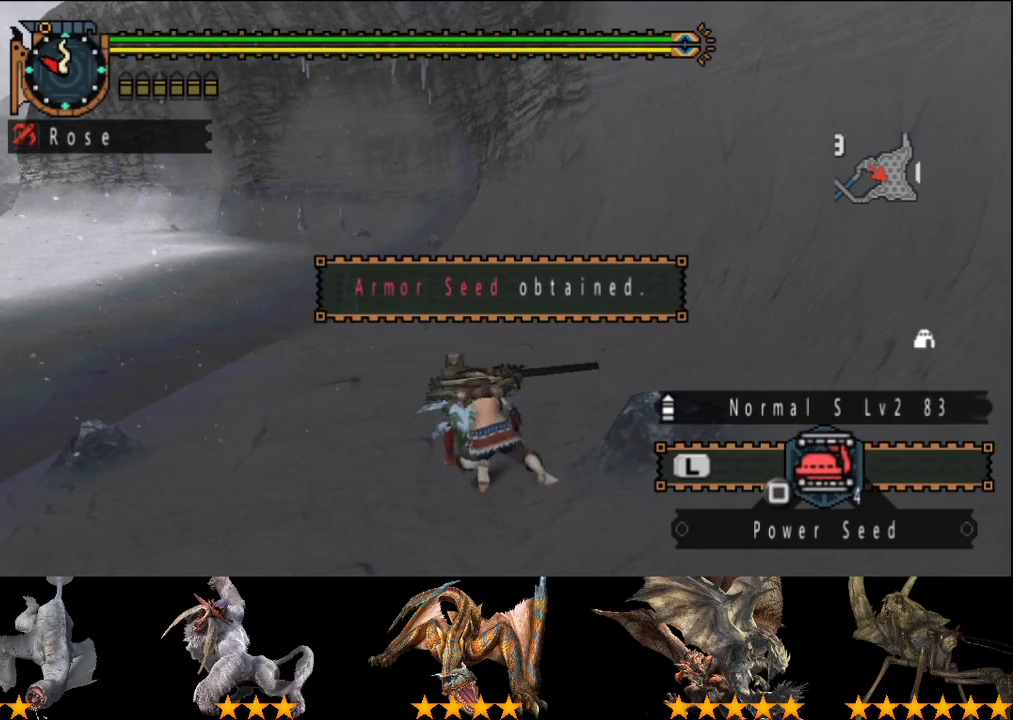
{"buttons": [], "left_stick": "center", "right_stick": "center", "events": [[83, "CIRCLE", "down"], [283, "CIRCLE", "up"]]}
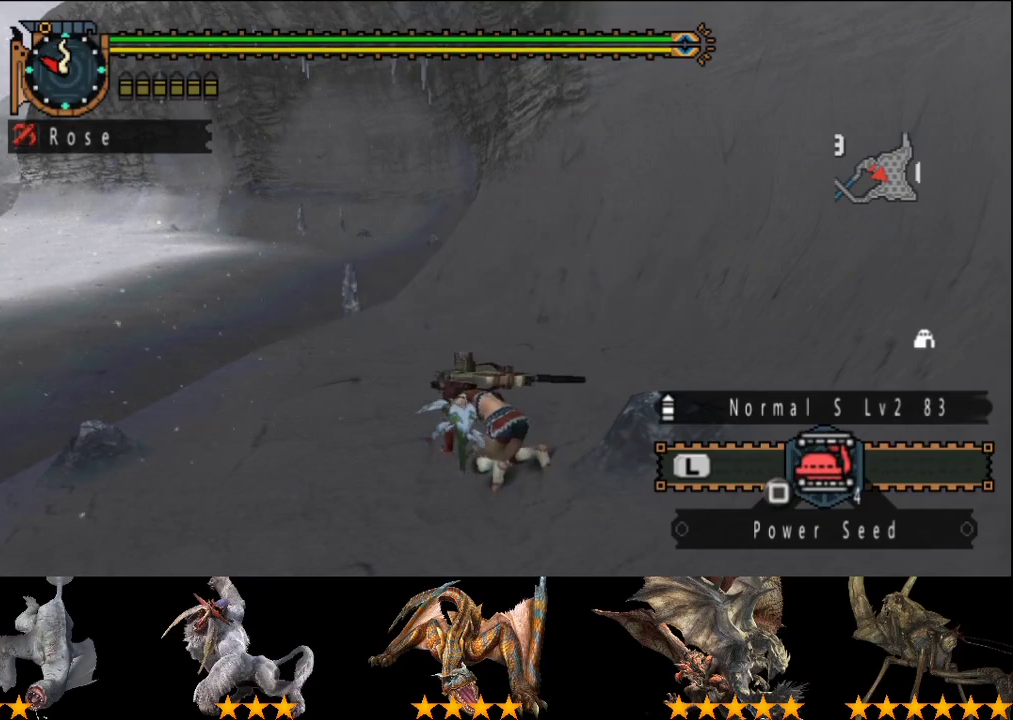
{"buttons": [], "left_stick": "center", "right_stick": "center", "events": []}
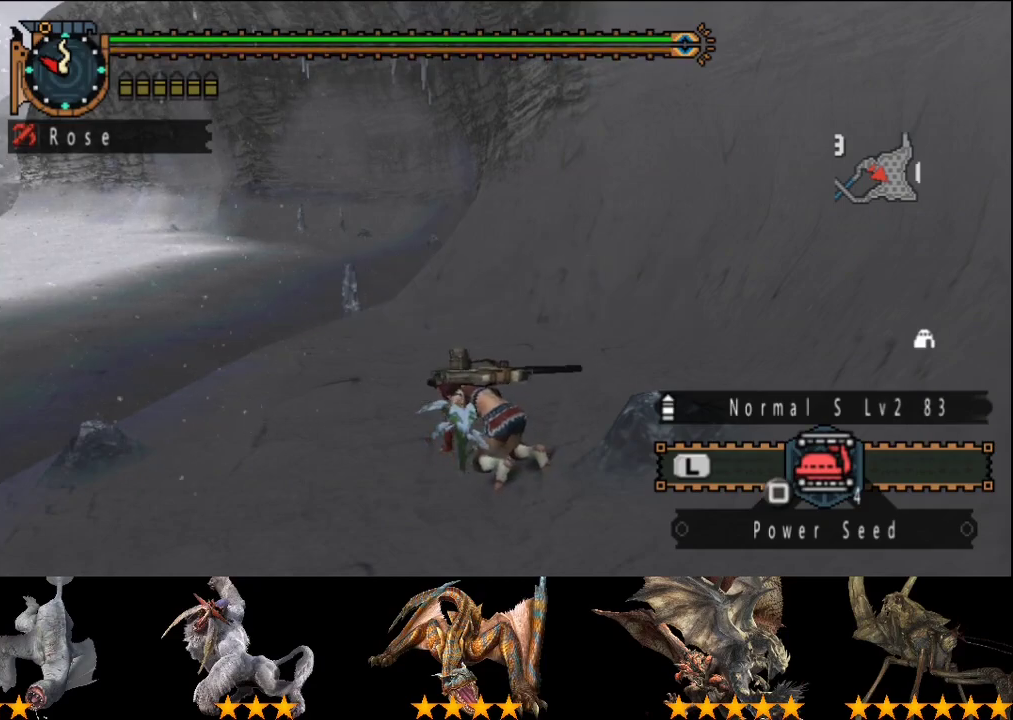
{"buttons": [], "left_stick": "center", "right_stick": "center", "events": []}
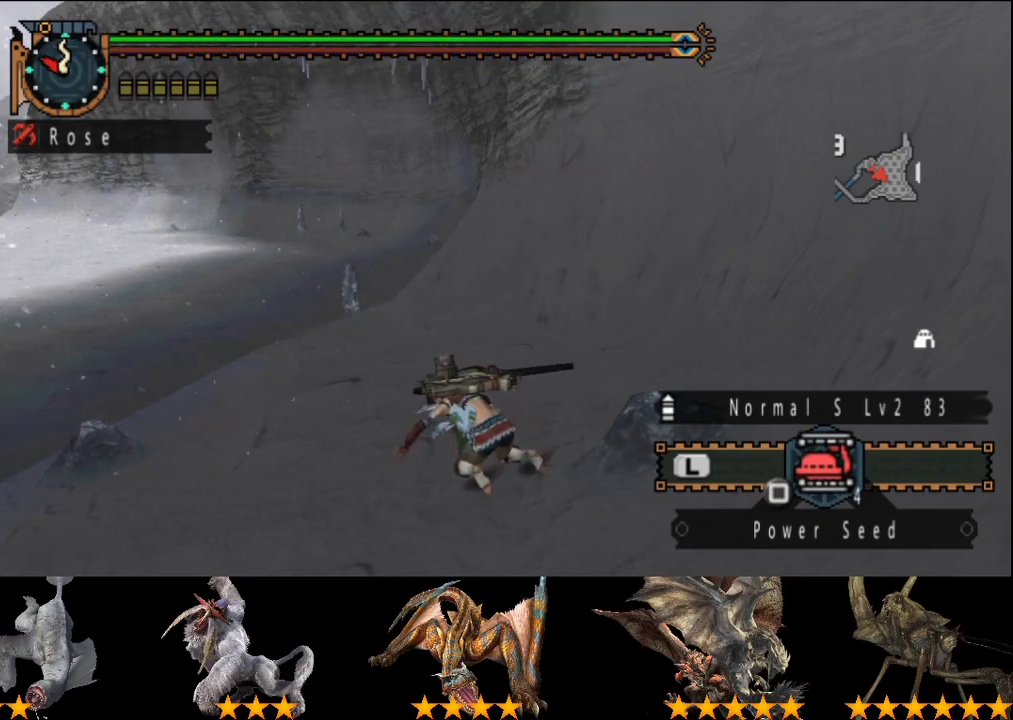
{"buttons": ["CIRCLE"], "left_stick": "center", "right_stick": "center", "events": [[350, "CIRCLE", "down"], [433, "CIRCLE", "up"], [500, "CIRCLE", "down"]]}
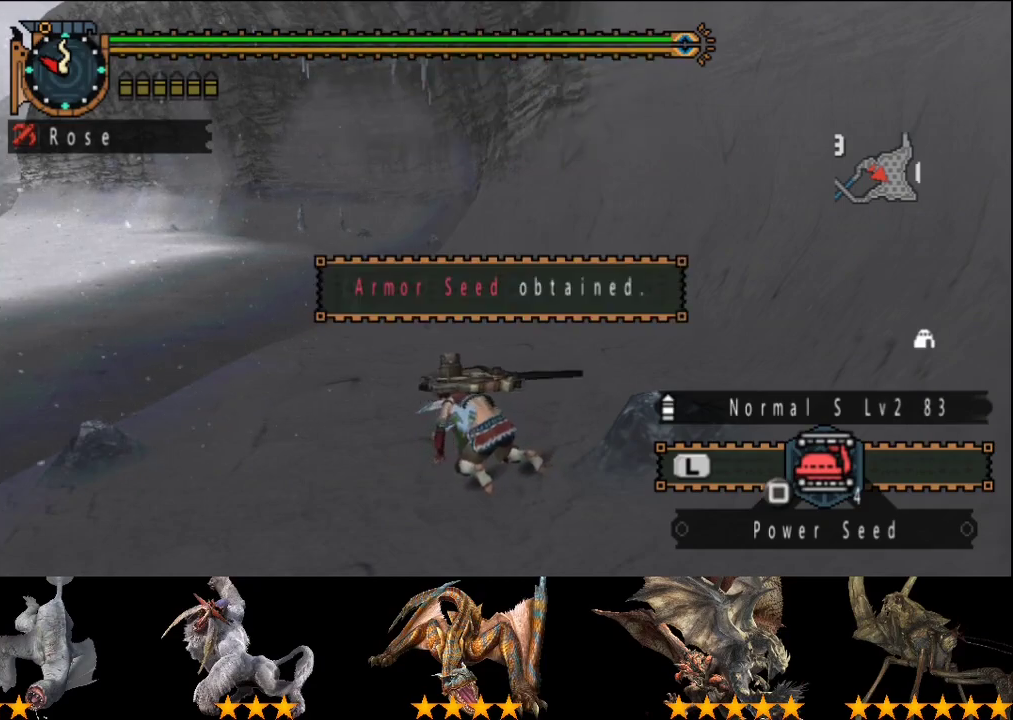
{"buttons": [], "left_stick": "center", "right_stick": "center", "events": [[100, "CIRCLE", "up"], [167, "CIRCLE", "down"], [317, "CIRCLE", "up"], [400, "CIRCLE", "down"], [500, "CIRCLE", "up"]]}
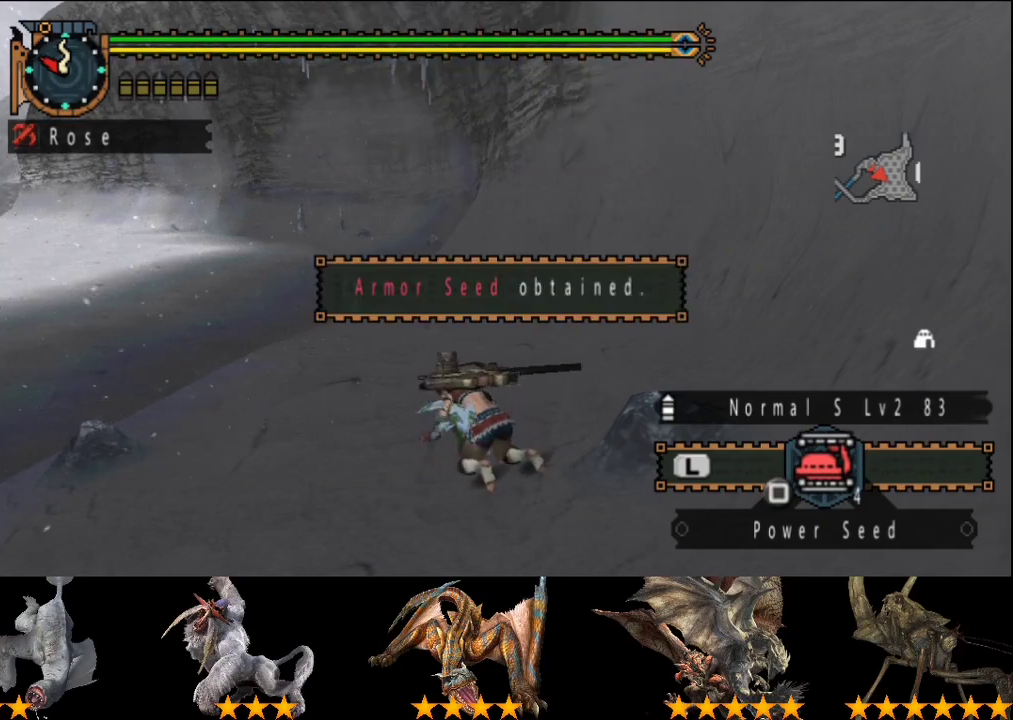
{"buttons": ["CIRCLE"], "left_stick": "center", "right_stick": "center", "events": [[67, "CIRCLE", "down"], [167, "CIRCLE", "up"], [233, "CIRCLE", "down"], [300, "CIRCLE", "up"], [500, "CIRCLE", "down"]]}
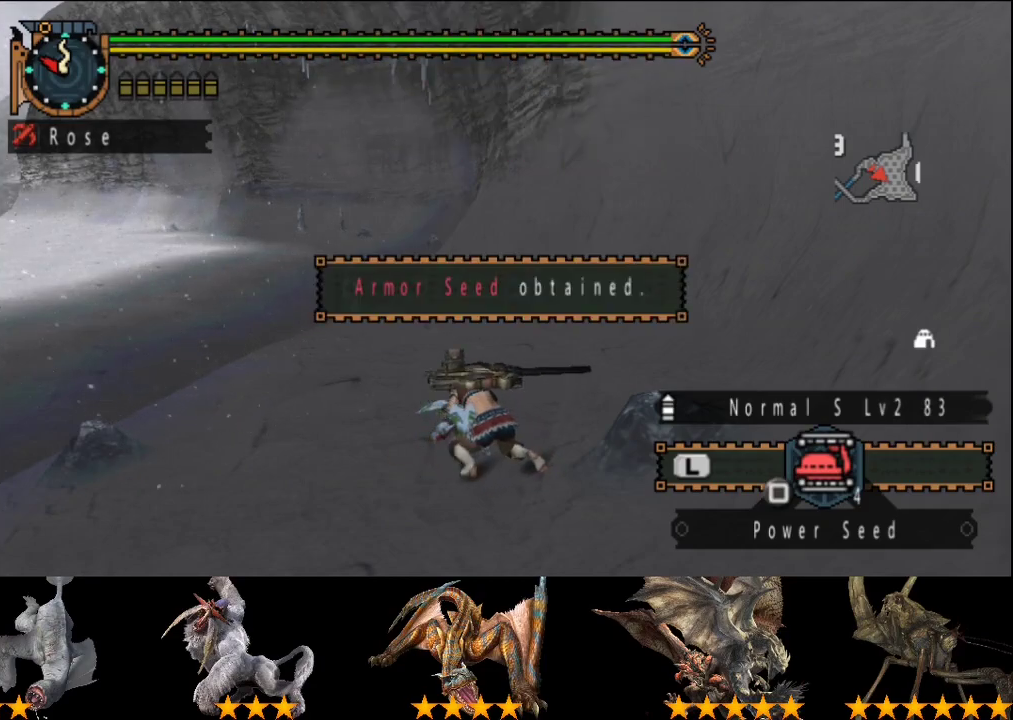
{"buttons": [], "left_stick": "center", "right_stick": "center"}
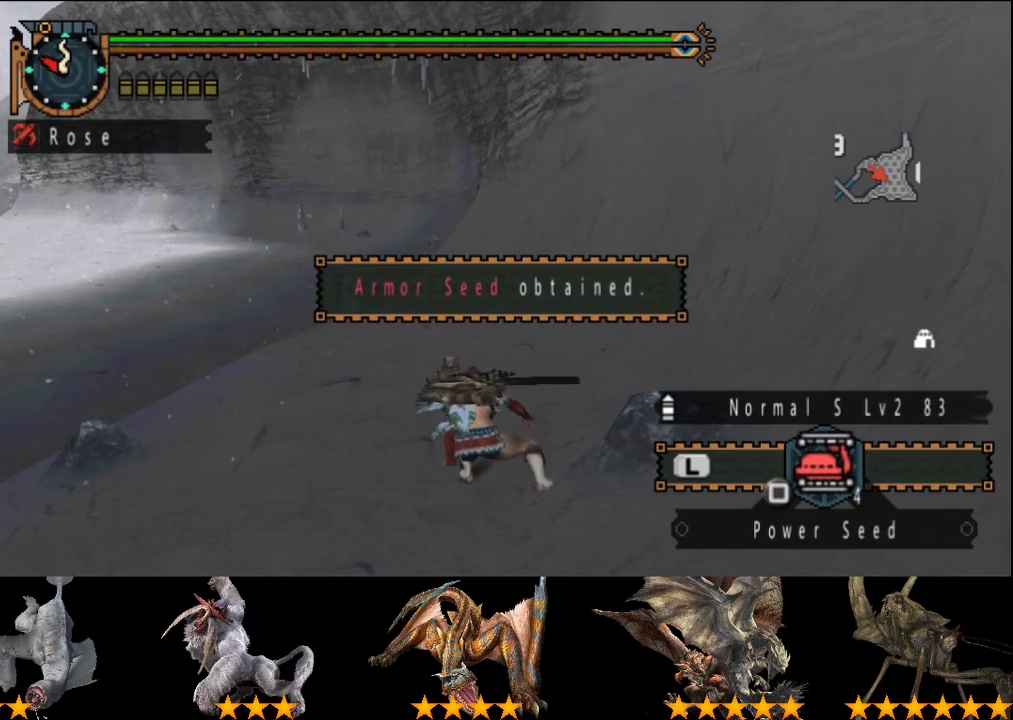
{"buttons": [], "left_stick": "center", "right_stick": "center"}
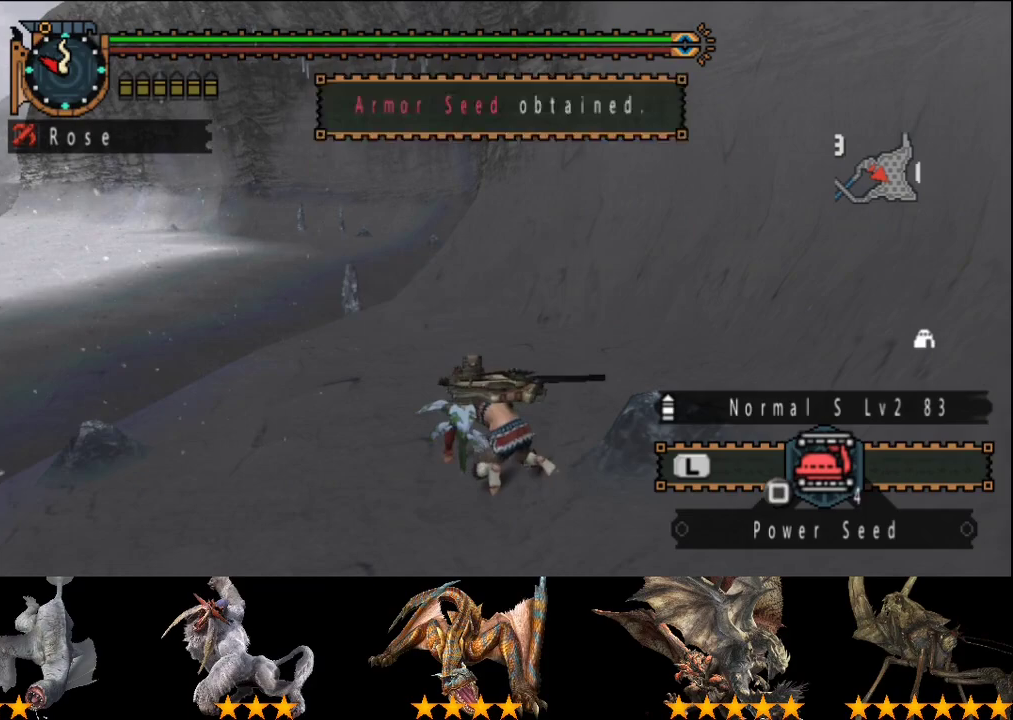
{"buttons": [], "left_stick": "center", "right_stick": "center", "events": [[17, "CIRCLE", "down"], [83, "CIRCLE", "up"], [283, "CIRCLE", "down"], [350, "CIRCLE", "up"]]}
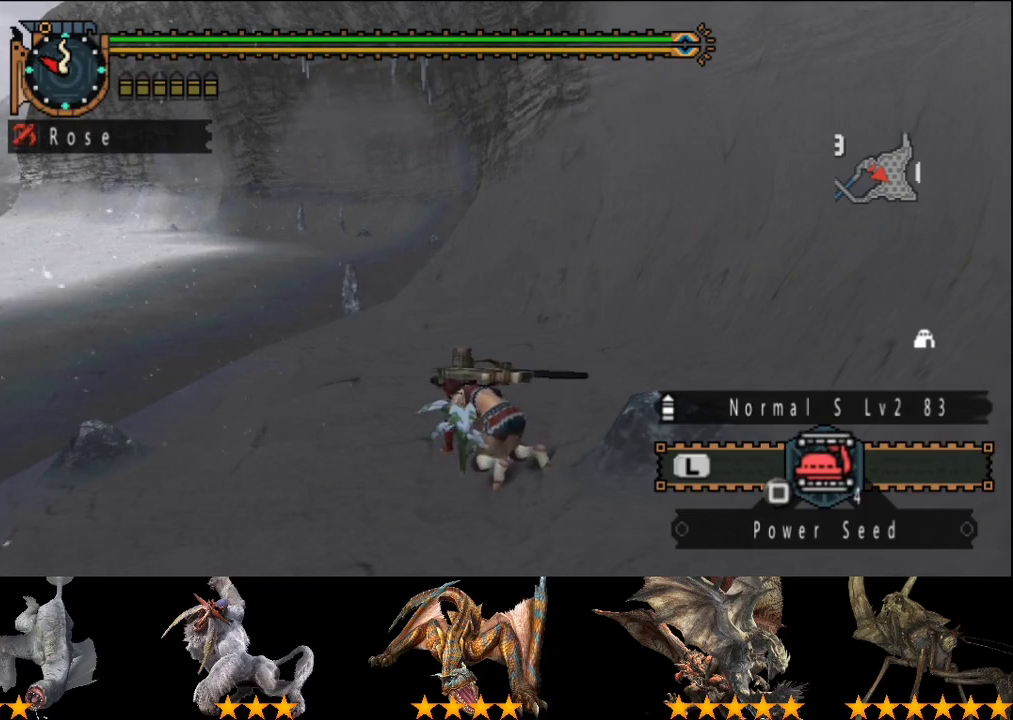
{"buttons": [], "left_stick": "center", "right_stick": "center", "events": []}
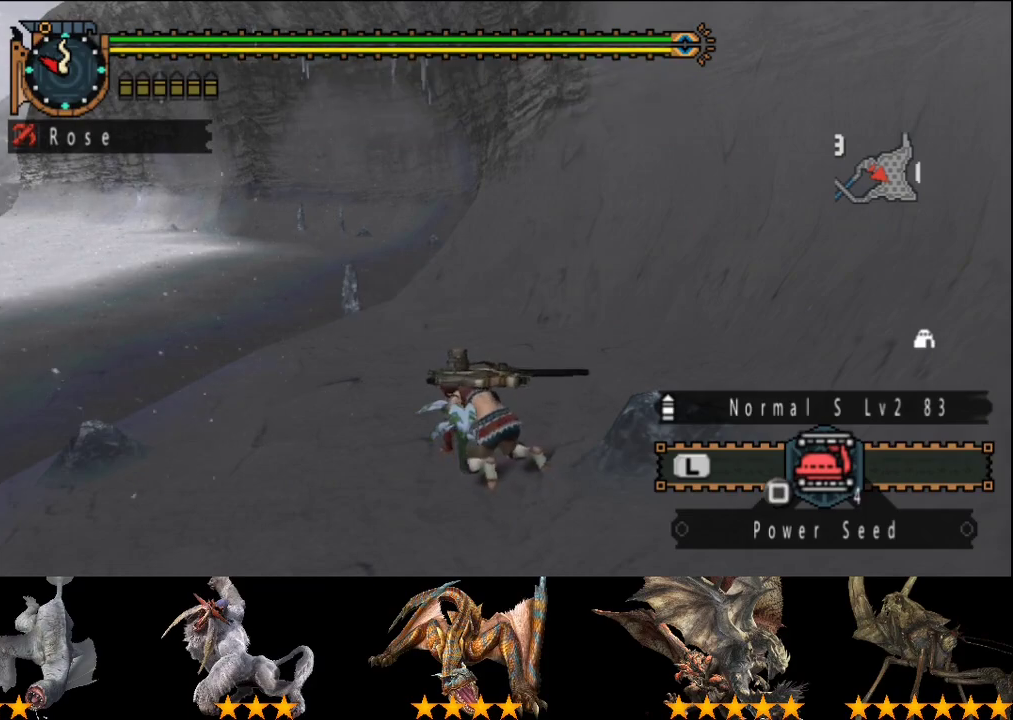
{"buttons": [], "left_stick": "center", "right_stick": "center", "events": []}
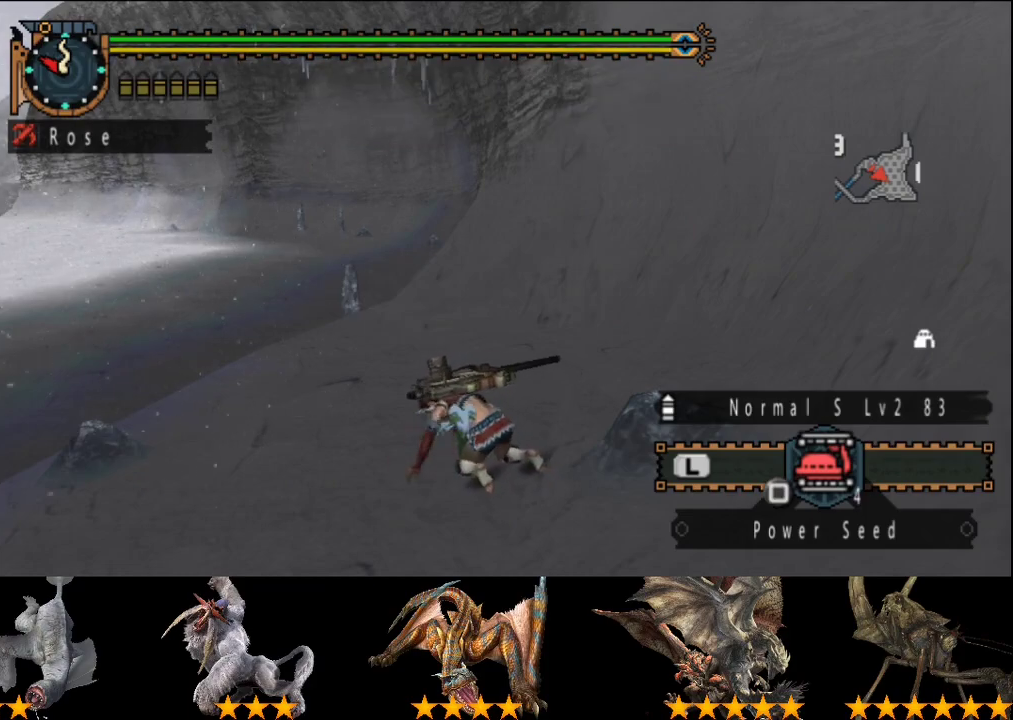
{"buttons": [], "left_stick": "center", "right_stick": "center", "events": []}
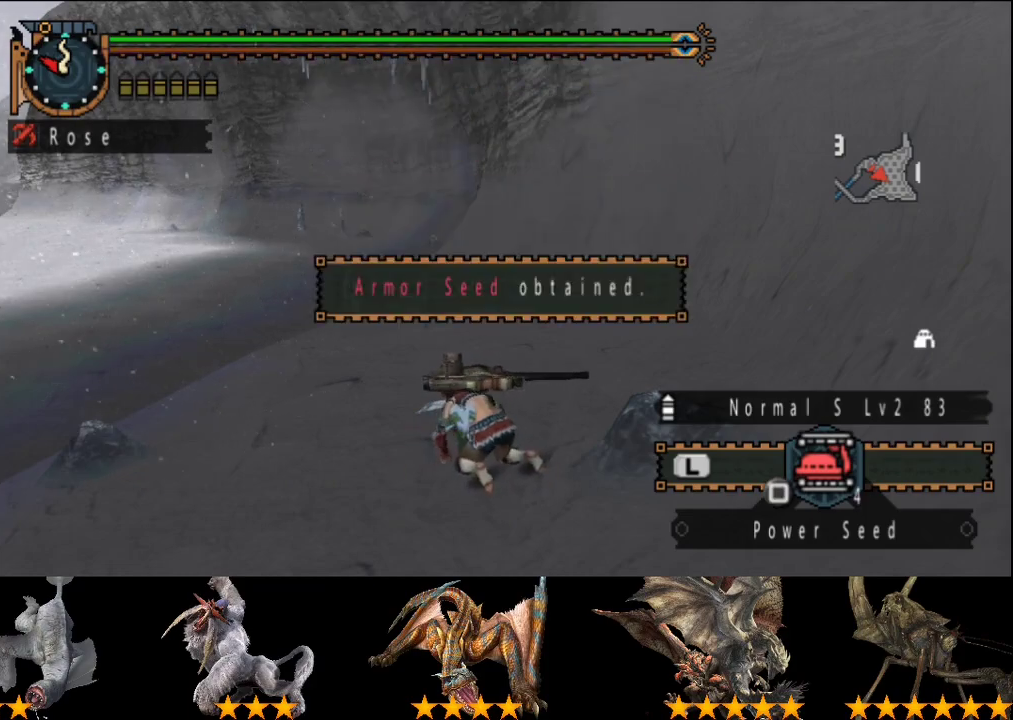
{"buttons": [], "left_stick": "center", "right_stick": "center", "events": []}
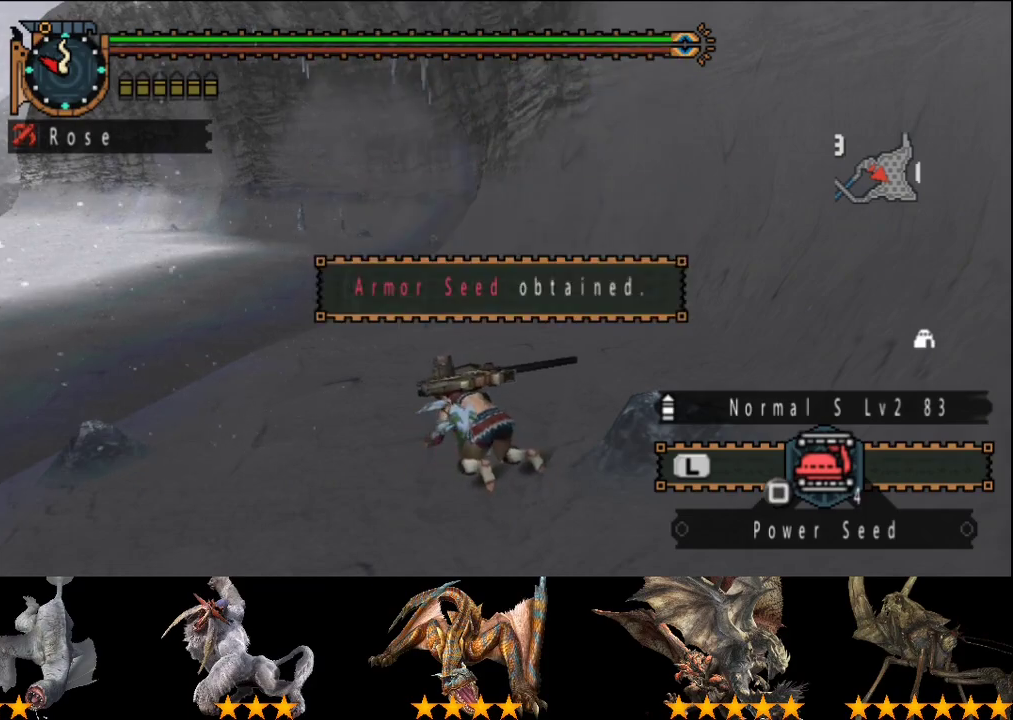
{"buttons": [], "left_stick": "center", "right_stick": "center", "events": [[217, "CIRCLE", "down"], [283, "CIRCLE", "up"]]}
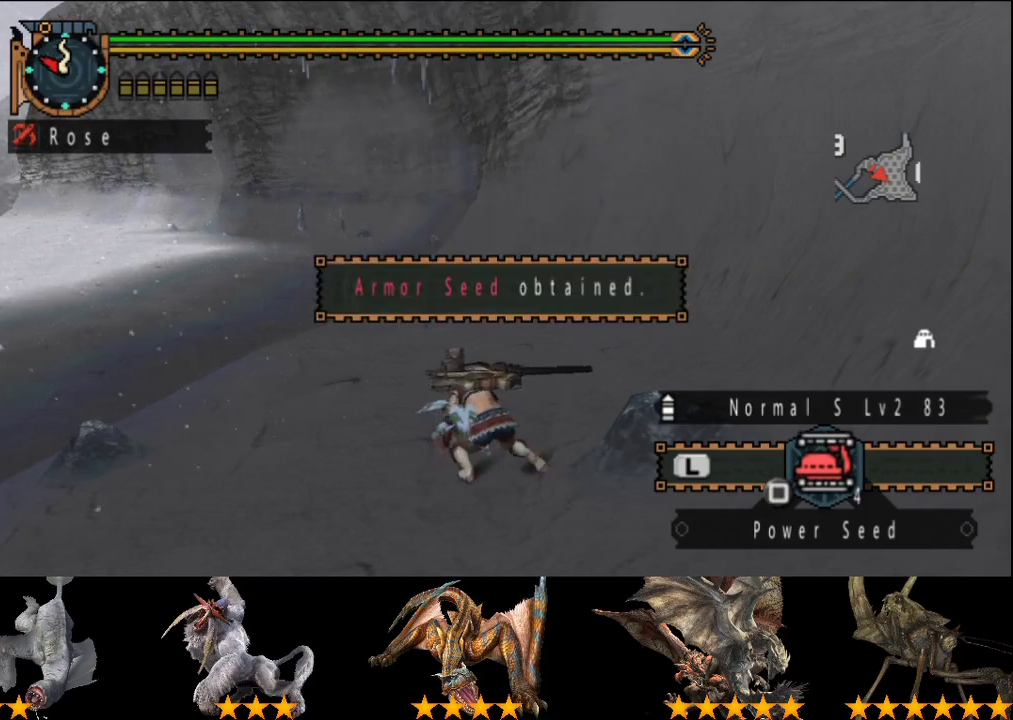
{"buttons": [], "left_stick": "center", "right_stick": "center", "events": []}
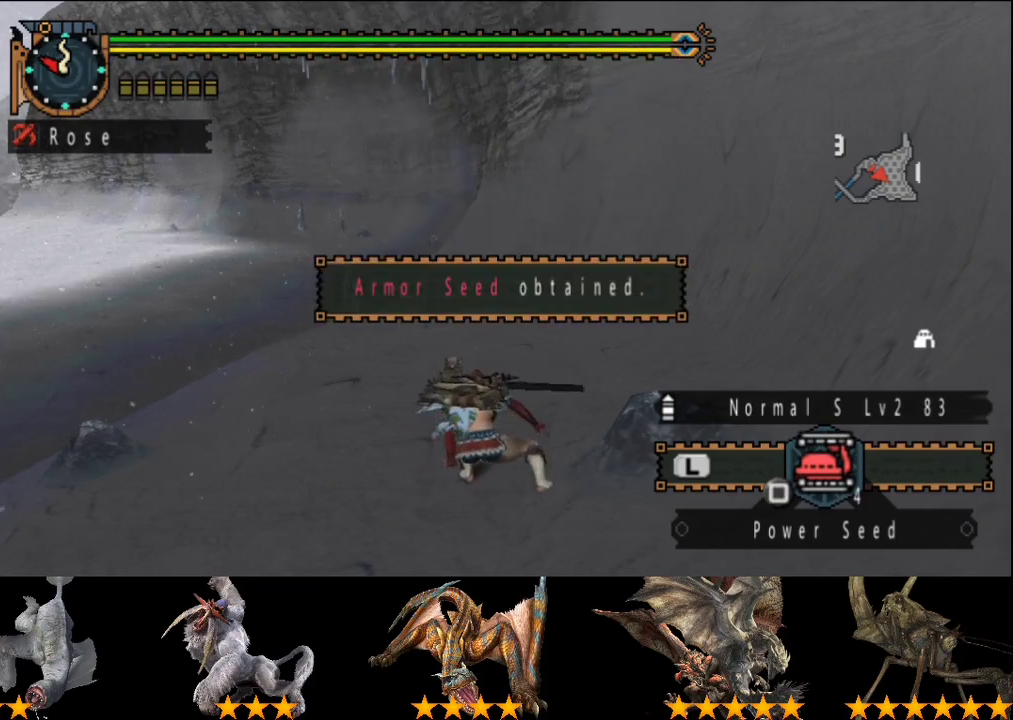
{"buttons": [], "left_stick": "center", "right_stick": "center", "events": []}
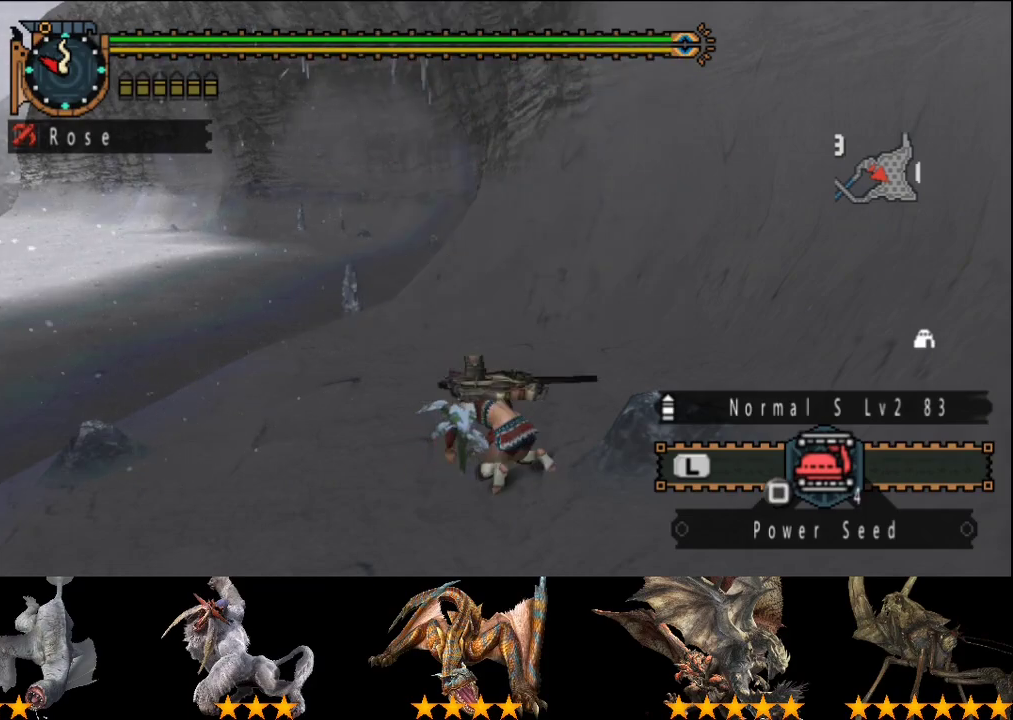
{"buttons": ["CIRCLE"], "left_stick": "center", "right_stick": "center", "events": [[100, "CIRCLE", "down"], [200, "CIRCLE", "up"], [300, "CIRCLE", "down"], [367, "CIRCLE", "up"], [467, "CIRCLE", "down"]]}
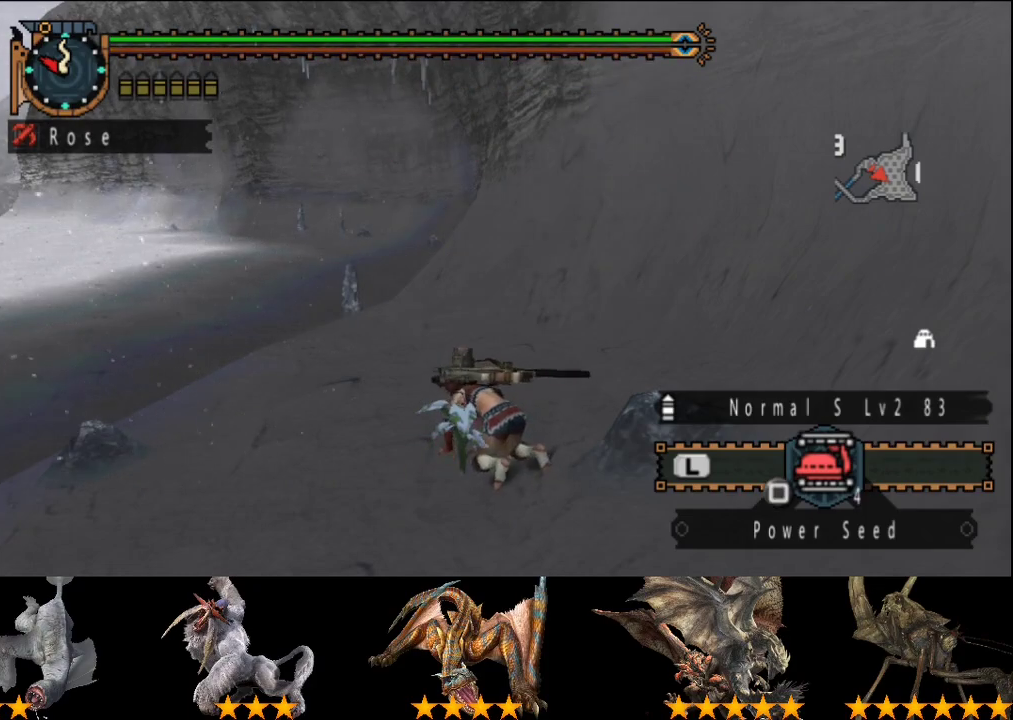
{"buttons": [], "left_stick": "center", "right_stick": "center", "events": [[67, "CIRCLE", "up"]]}
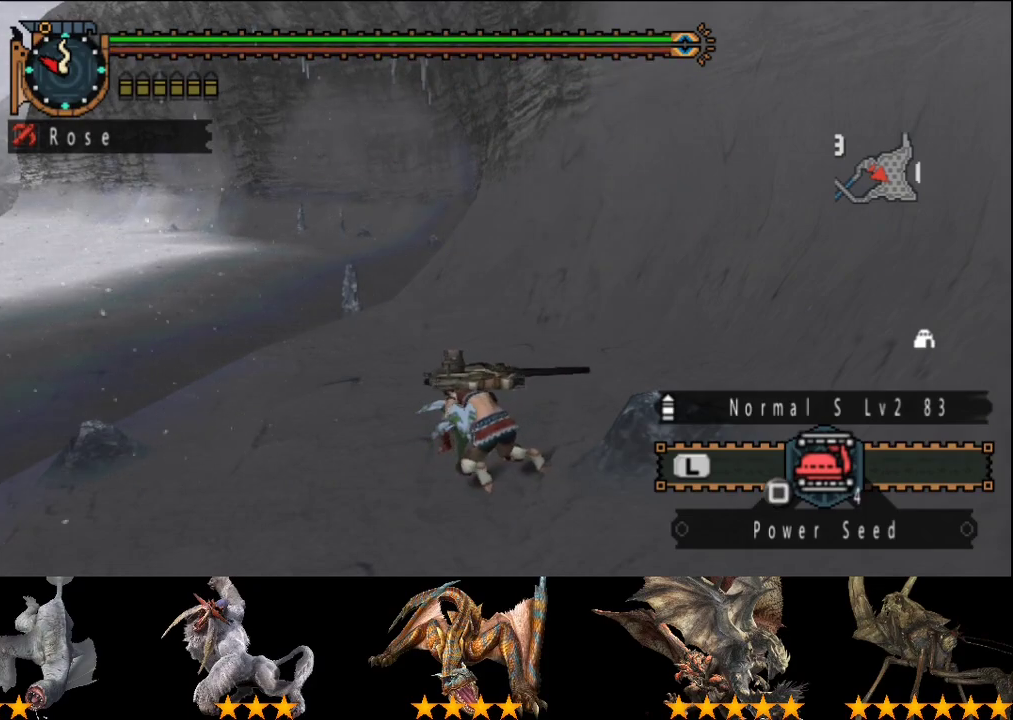
{"buttons": [], "left_stick": "center", "right_stick": "center", "events": []}
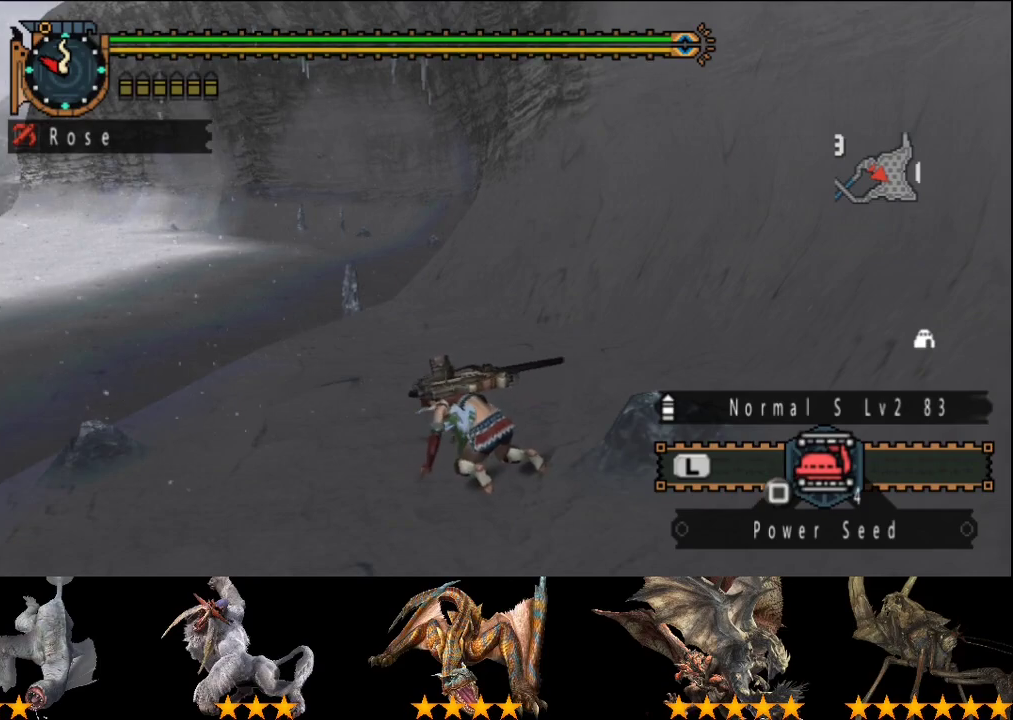
{"buttons": [], "left_stick": "center", "right_stick": "center", "events": []}
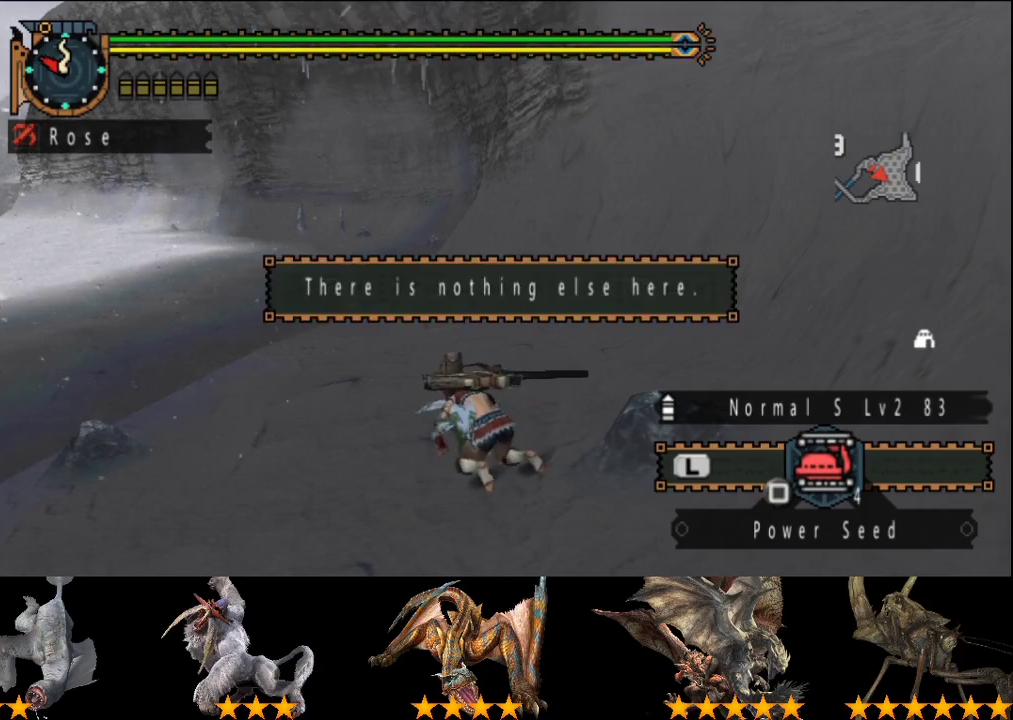
{"buttons": [], "left_stick": "center", "right_stick": "center", "events": []}
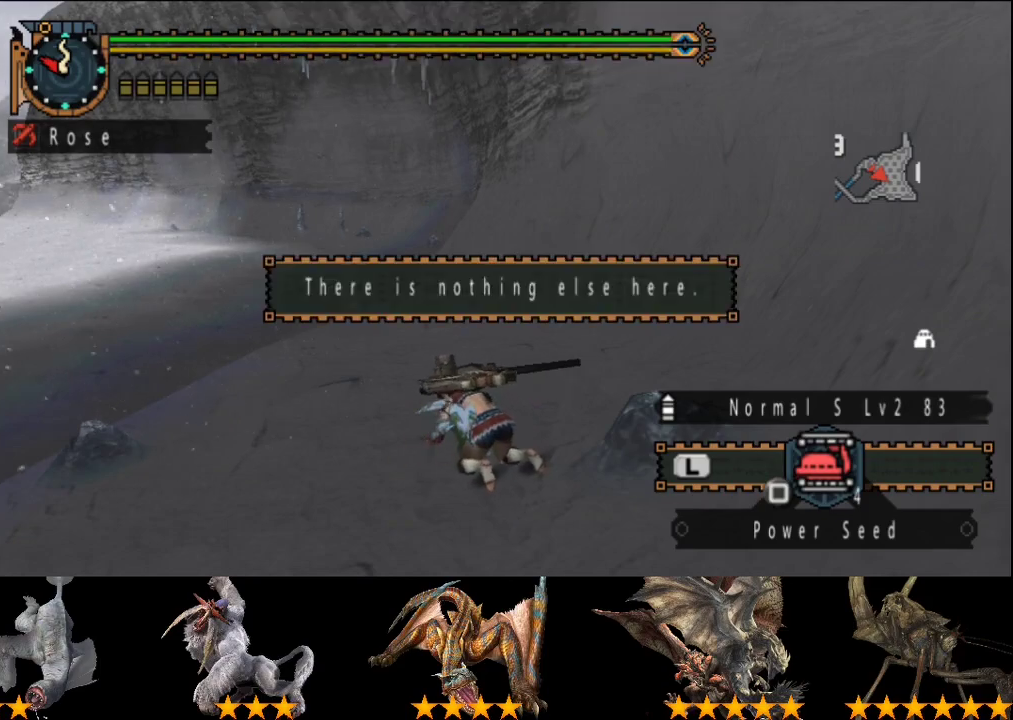
{"buttons": [], "left_stick": "center", "right_stick": "center", "events": []}
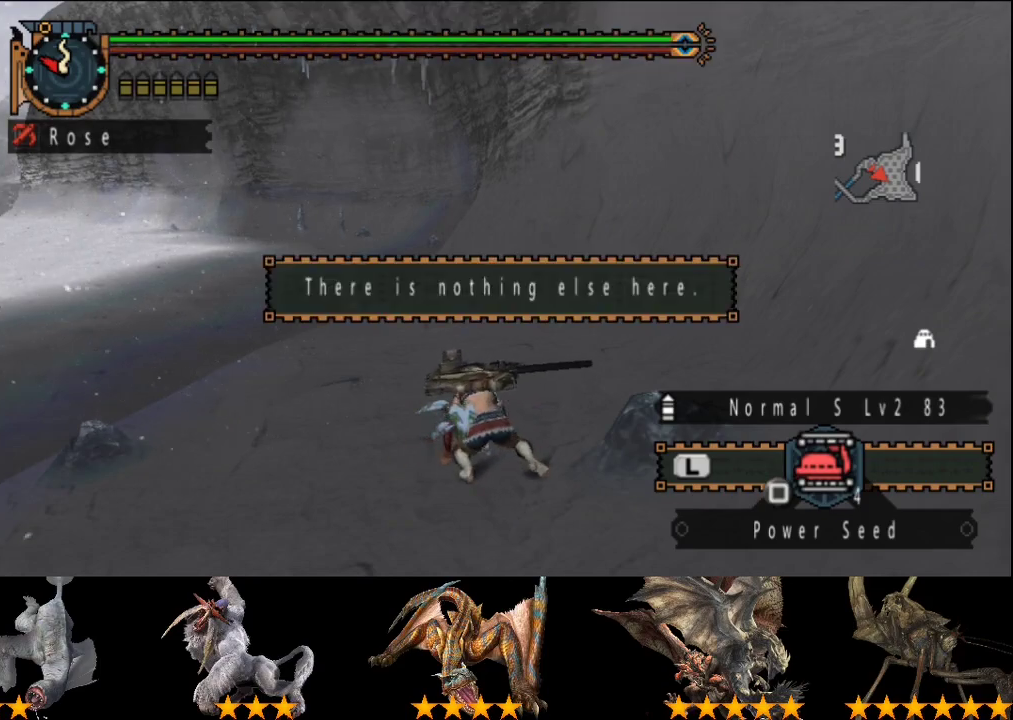
{"buttons": [], "left_stick": "center", "right_stick": "center", "events": []}
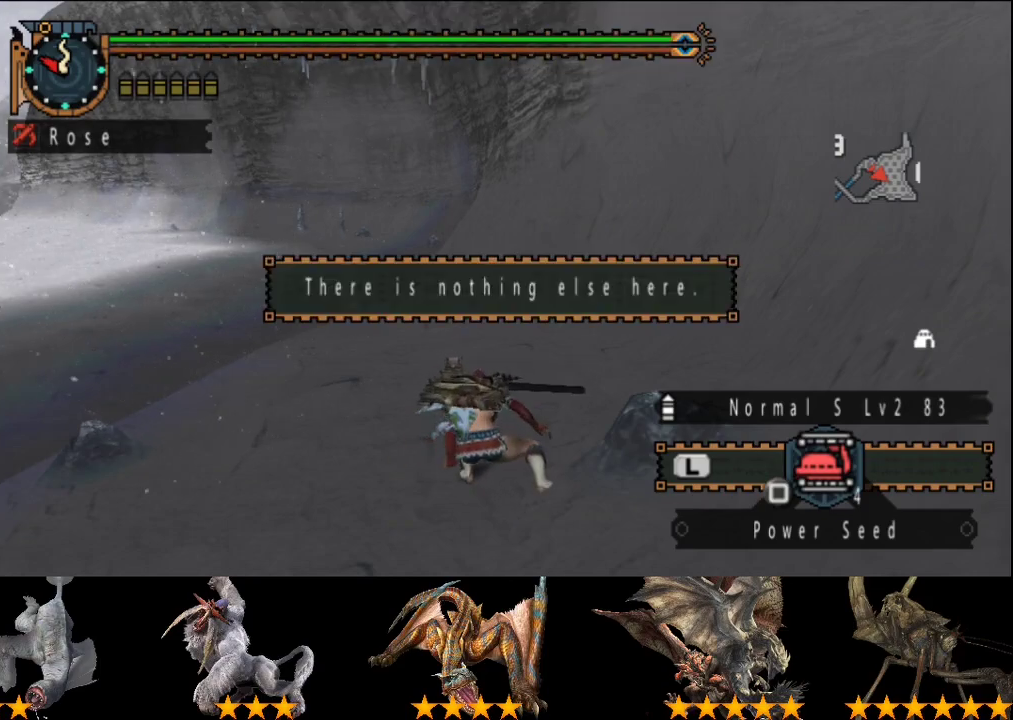
{"buttons": ["R2"], "left_stick": "up-left", "right_stick": "center", "events": [[167, "R2", "down"], [200, "left_stick", "up-left"]]}
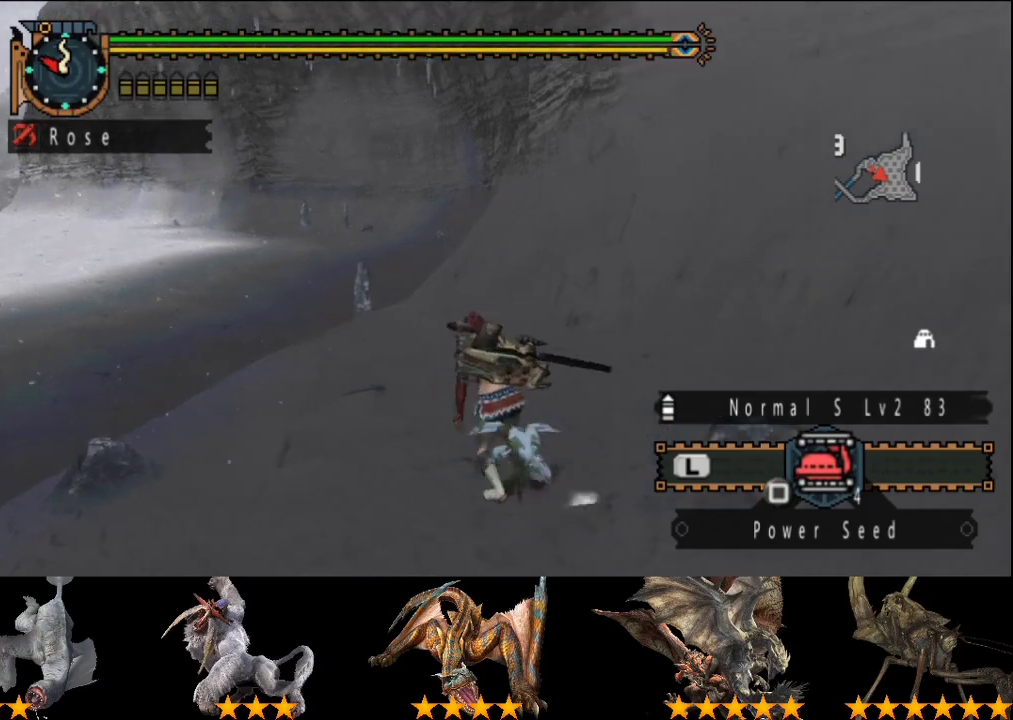
{"buttons": ["R2"], "left_stick": "up-left", "right_stick": "center", "events": []}
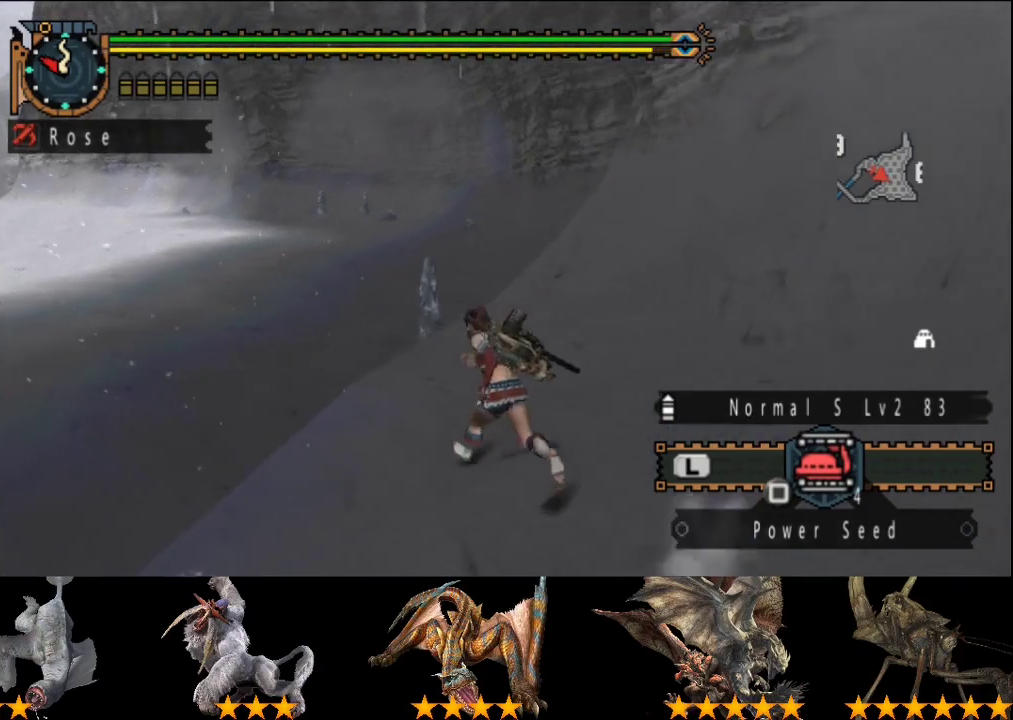
{"buttons": ["R2"], "left_stick": "up-left", "right_stick": "center", "events": []}